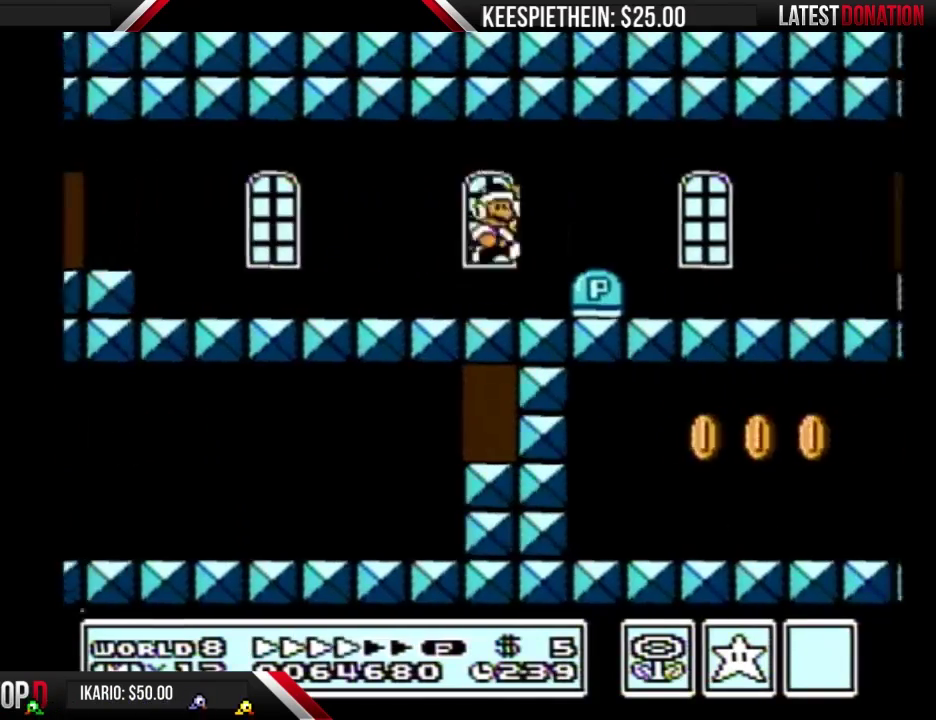
Gameplay with a controller (Nintendo layout); each line is a JSON object with the inputs held at the frame after it. "events" lists button and stick changes between this image and that frame as [ms after this image, input, new state], when the widget could be followed in between. Not read: L3 R3.
{"buttons": ["B", "DPAD_LEFT"], "events": [[33, "DPAD_LEFT", "down"], [167, "B", "up"], [467, "B", "down"]]}
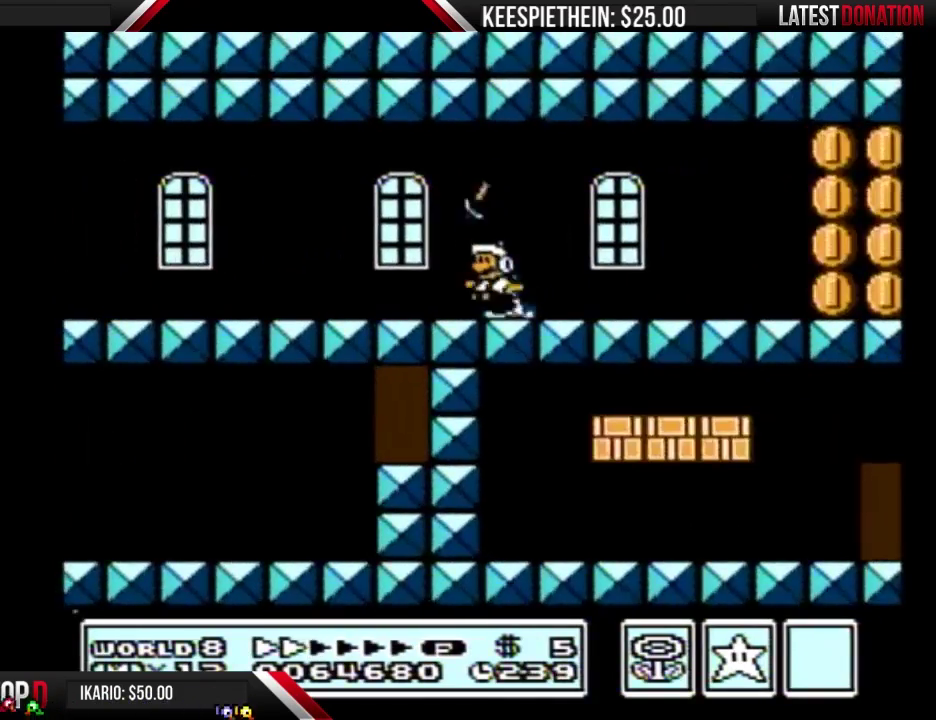
{"buttons": ["B", "DPAD_LEFT"], "events": []}
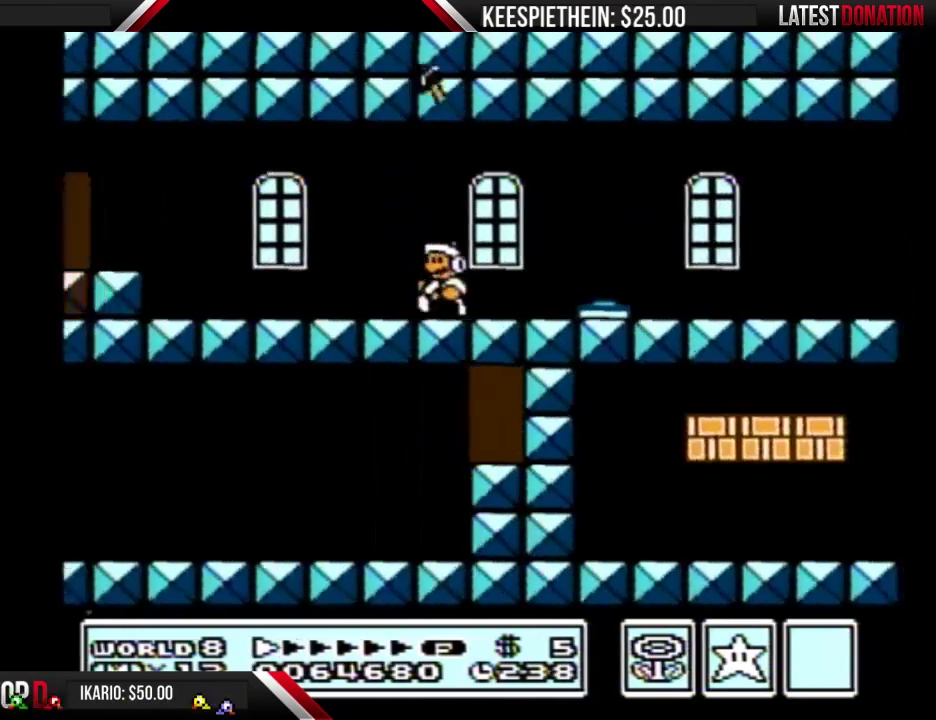
{"buttons": ["B"], "events": [[300, "A", "down"], [367, "A", "up"], [500, "DPAD_LEFT", "up"]]}
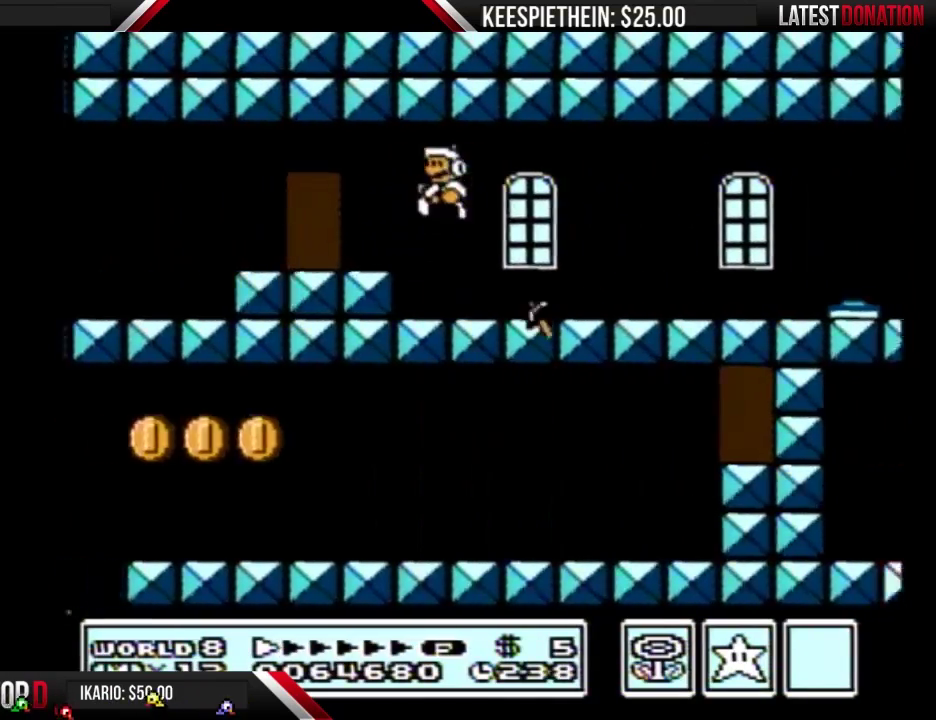
{"buttons": ["DPAD_UP"], "events": [[33, "B", "up"], [133, "DPAD_RIGHT", "down"], [233, "DPAD_RIGHT", "up"], [333, "DPAD_UP", "down"]]}
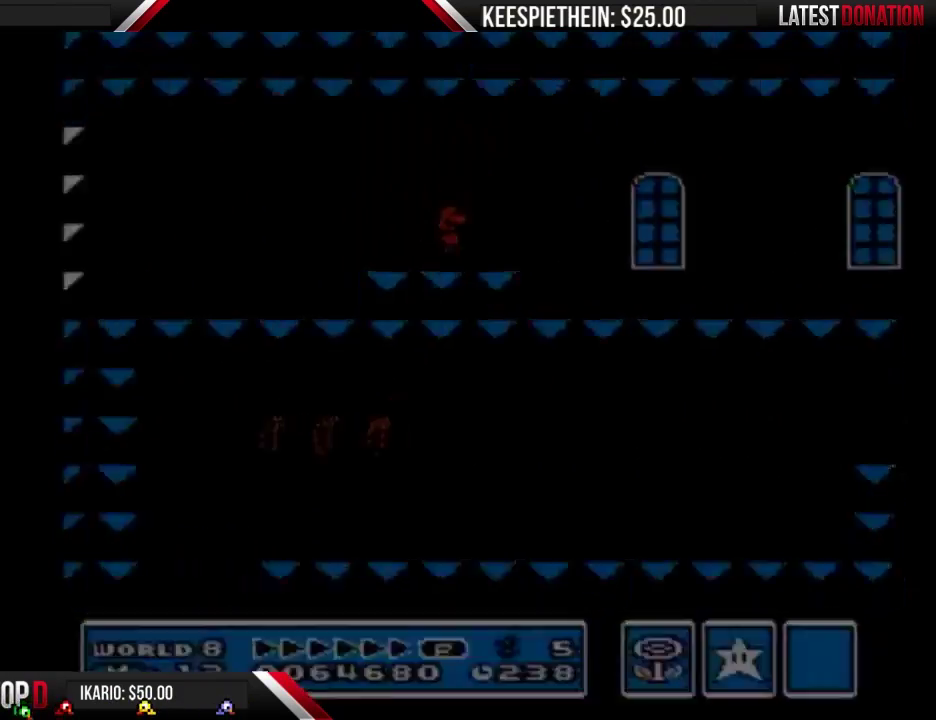
{"buttons": ["B", "DPAD_RIGHT"], "events": [[33, "DPAD_UP", "up"], [367, "B", "down"], [433, "DPAD_RIGHT", "down"]]}
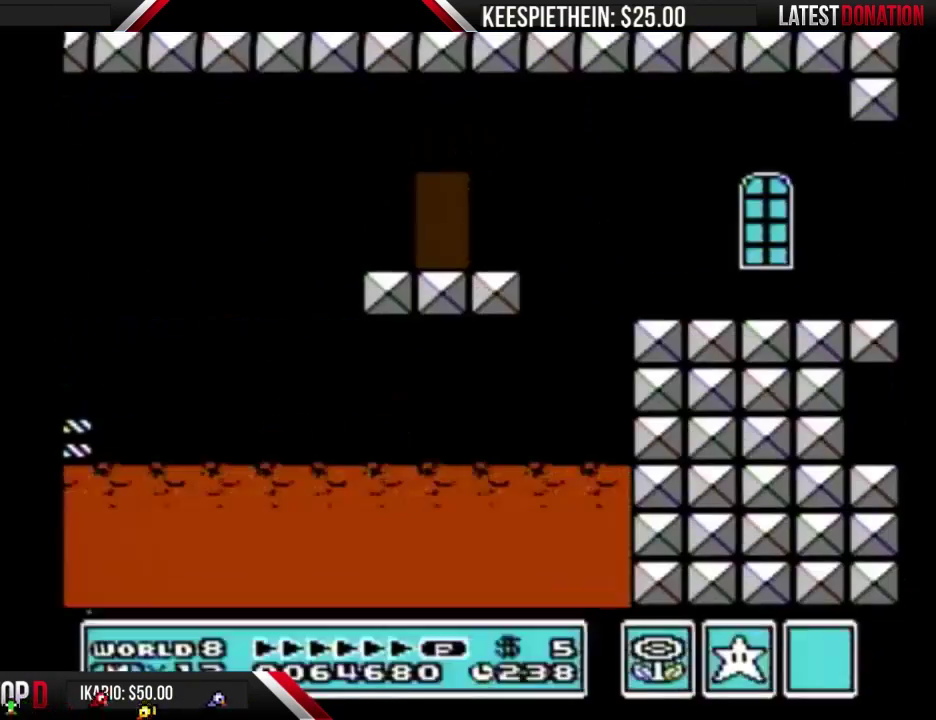
{"buttons": ["B", "DPAD_RIGHT"], "events": []}
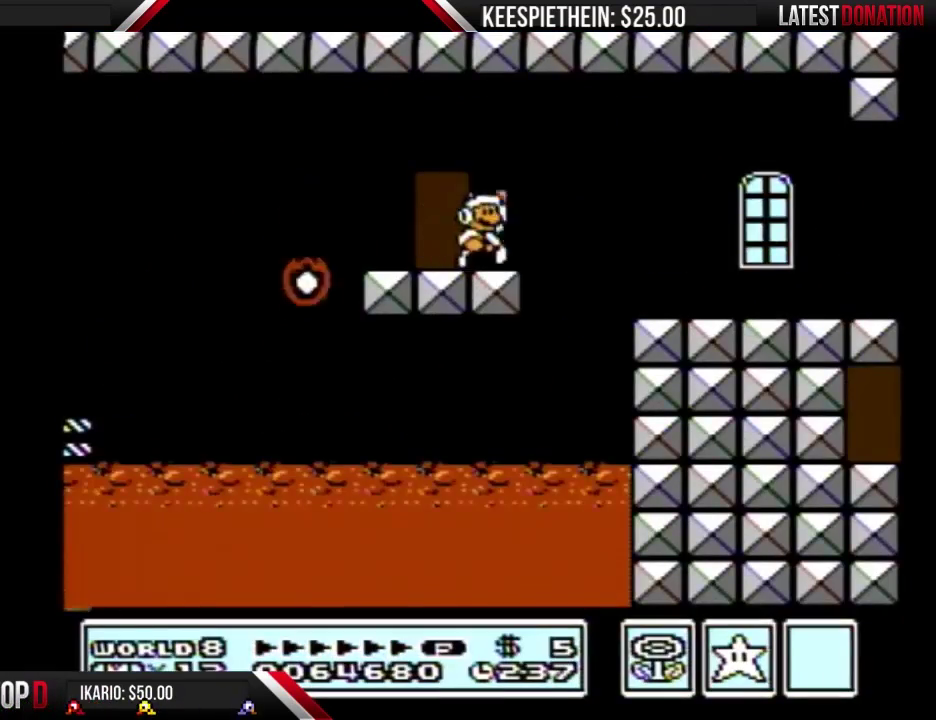
{"buttons": ["B", "DPAD_RIGHT"], "events": [[33, "A", "down"], [100, "A", "up"]]}
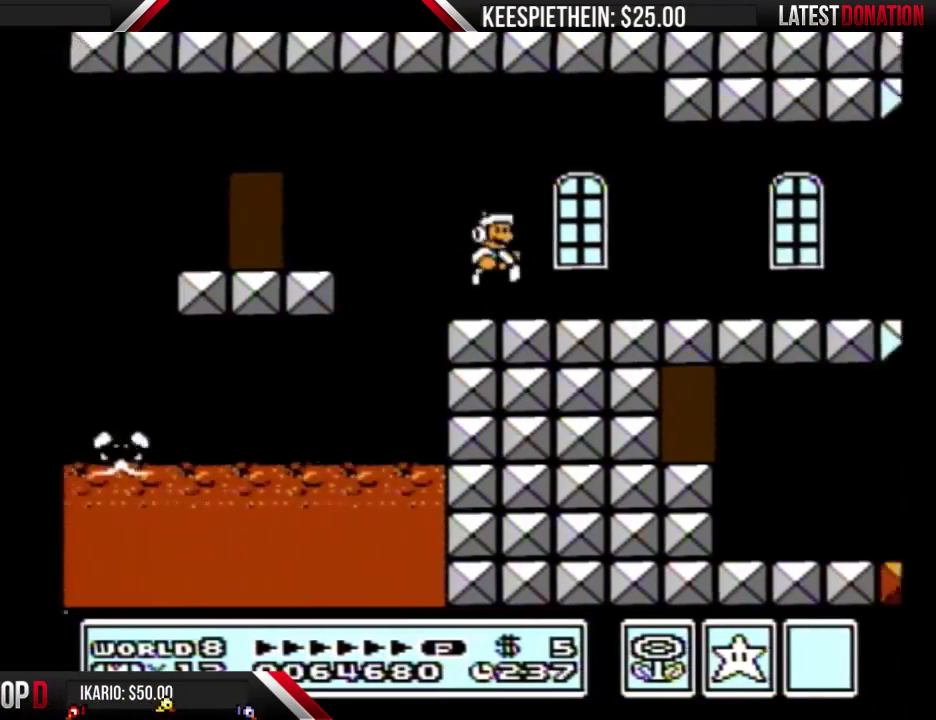
{"buttons": ["B", "DPAD_RIGHT"], "events": []}
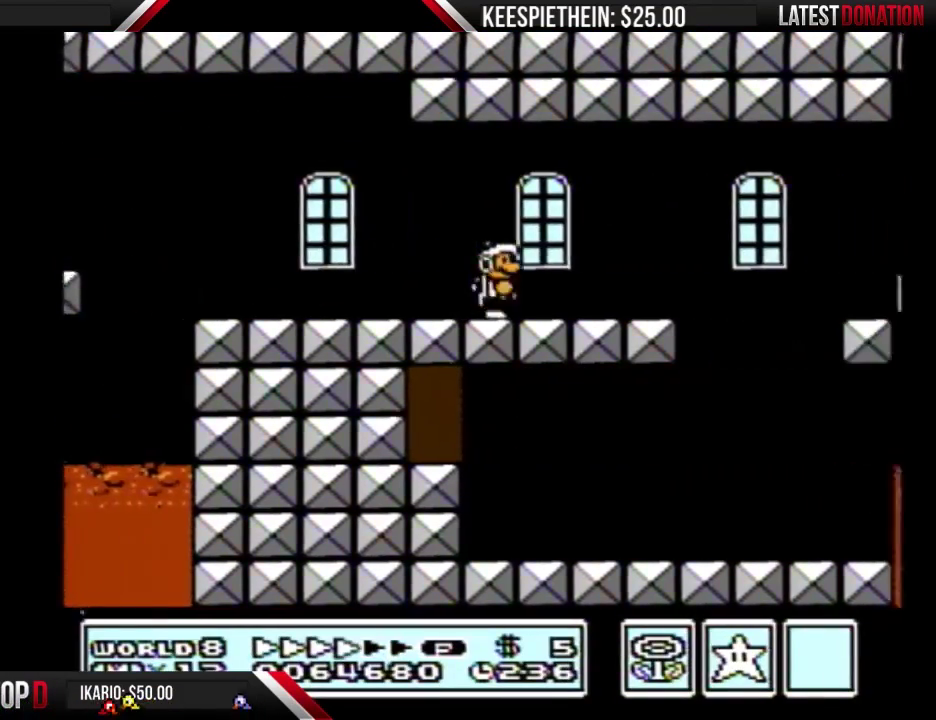
{"buttons": ["B", "DPAD_LEFT"], "events": [[400, "DPAD_RIGHT", "up"], [467, "DPAD_LEFT", "down"]]}
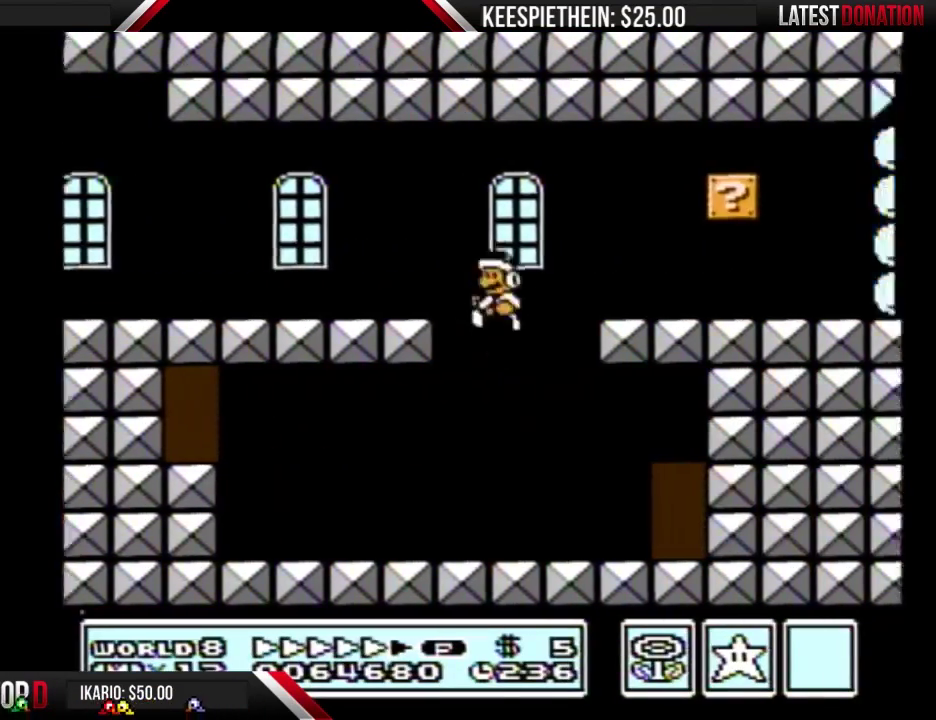
{"buttons": ["B", "DPAD_RIGHT"], "events": [[333, "DPAD_LEFT", "up"], [467, "DPAD_RIGHT", "down"]]}
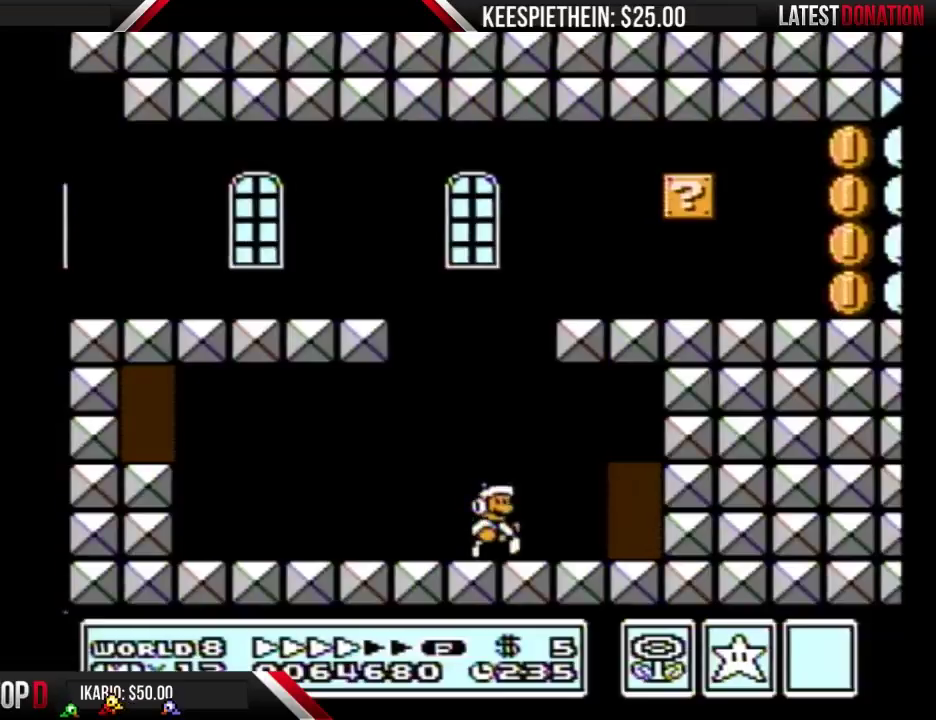
{"buttons": ["B", "DPAD_LEFT"], "events": [[33, "A", "down"], [100, "DPAD_RIGHT", "up"], [267, "DPAD_LEFT", "down"], [400, "A", "up"]]}
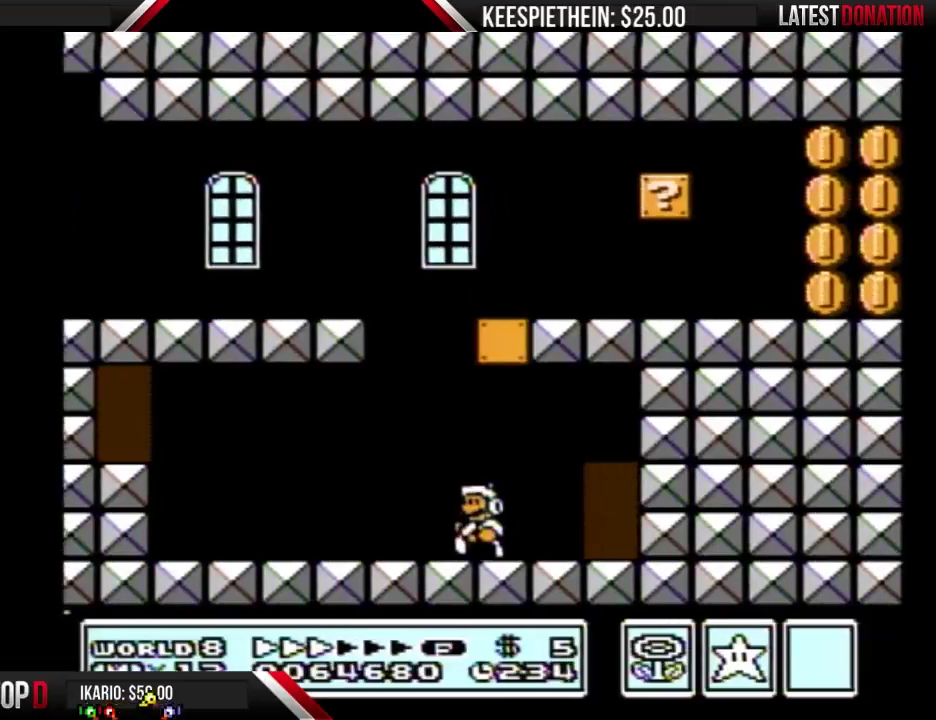
{"buttons": ["B"], "events": [[233, "DPAD_LEFT", "up"], [333, "DPAD_RIGHT", "down"], [433, "DPAD_RIGHT", "up"]]}
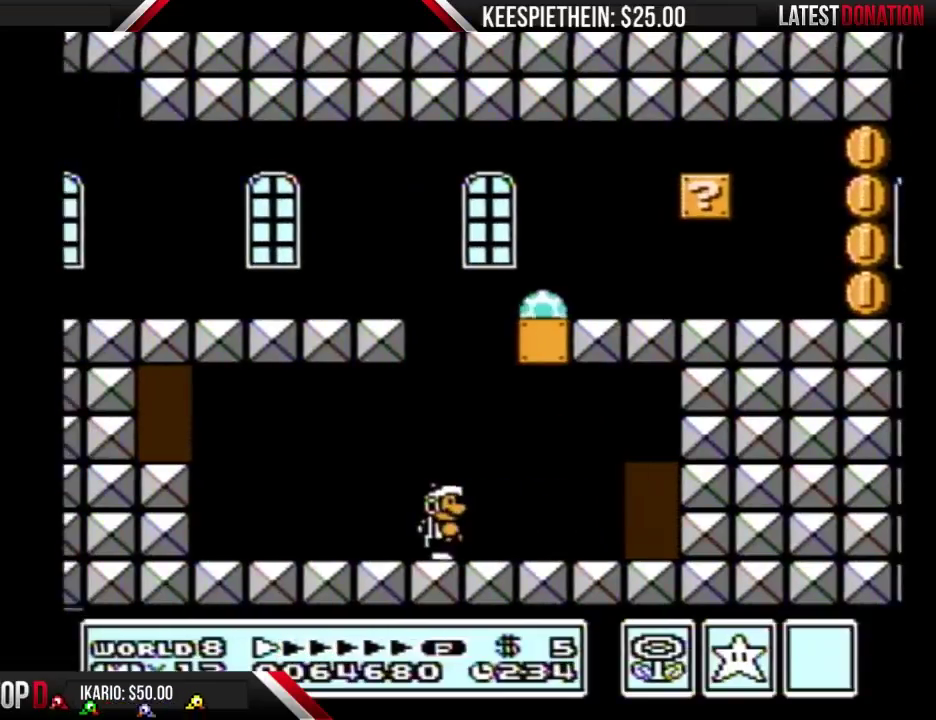
{"buttons": ["B"], "events": []}
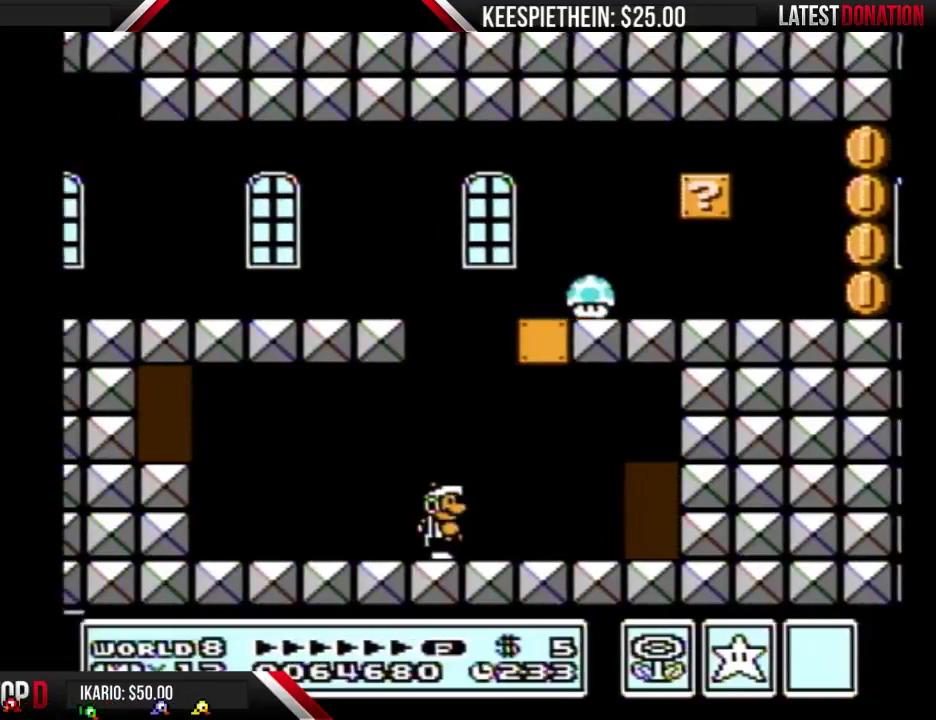
{"buttons": ["A", "B"], "events": [[333, "A", "down"]]}
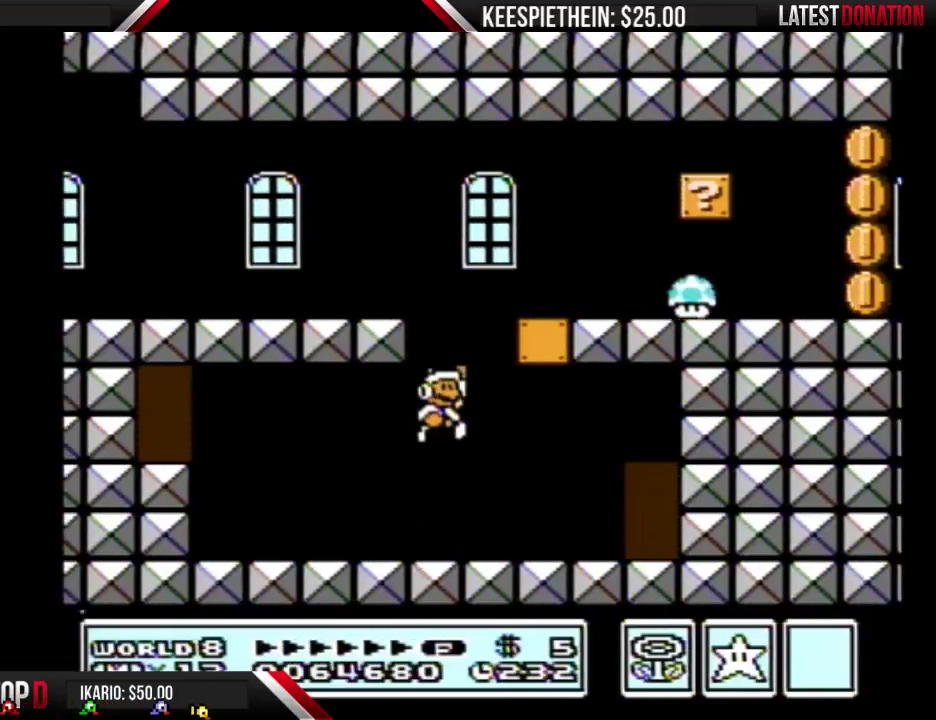
{"buttons": ["A", "B", "DPAD_LEFT"], "events": [[133, "DPAD_RIGHT", "down"], [233, "A", "up"], [400, "A", "down"], [400, "DPAD_RIGHT", "up"], [500, "DPAD_LEFT", "down"]]}
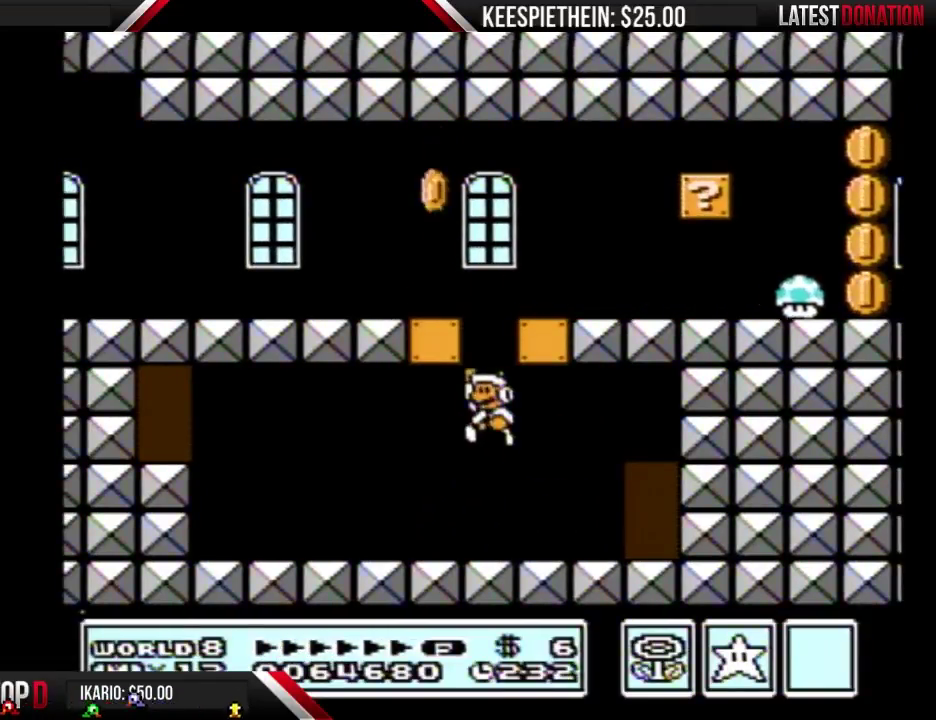
{"buttons": ["B", "DPAD_LEFT"], "events": [[233, "A", "up"]]}
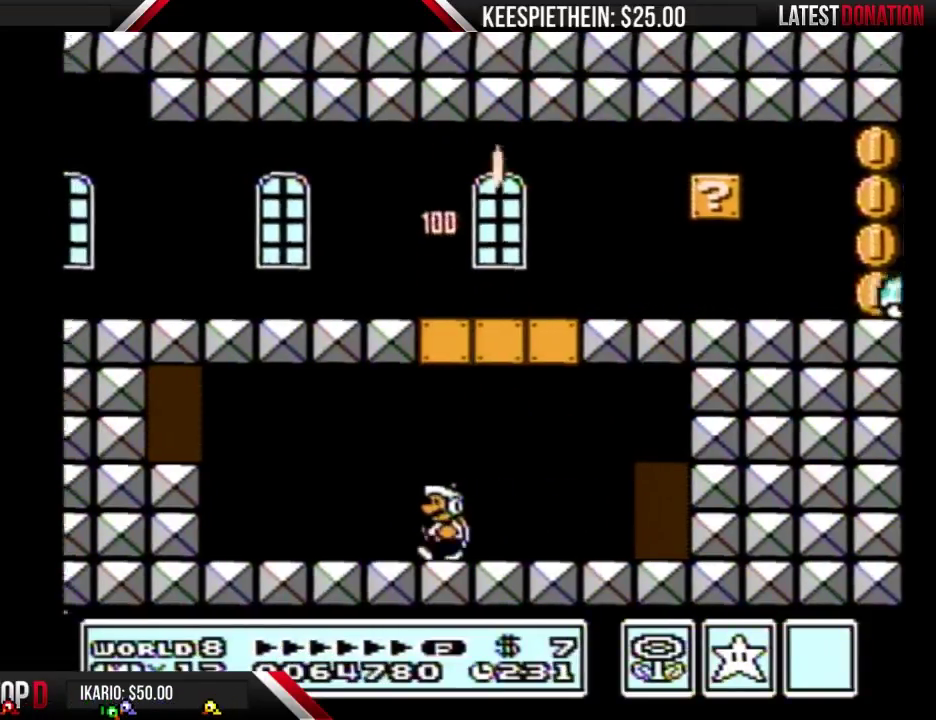
{"buttons": ["B", "DPAD_LEFT"], "events": [[233, "A", "down"], [333, "A", "up"]]}
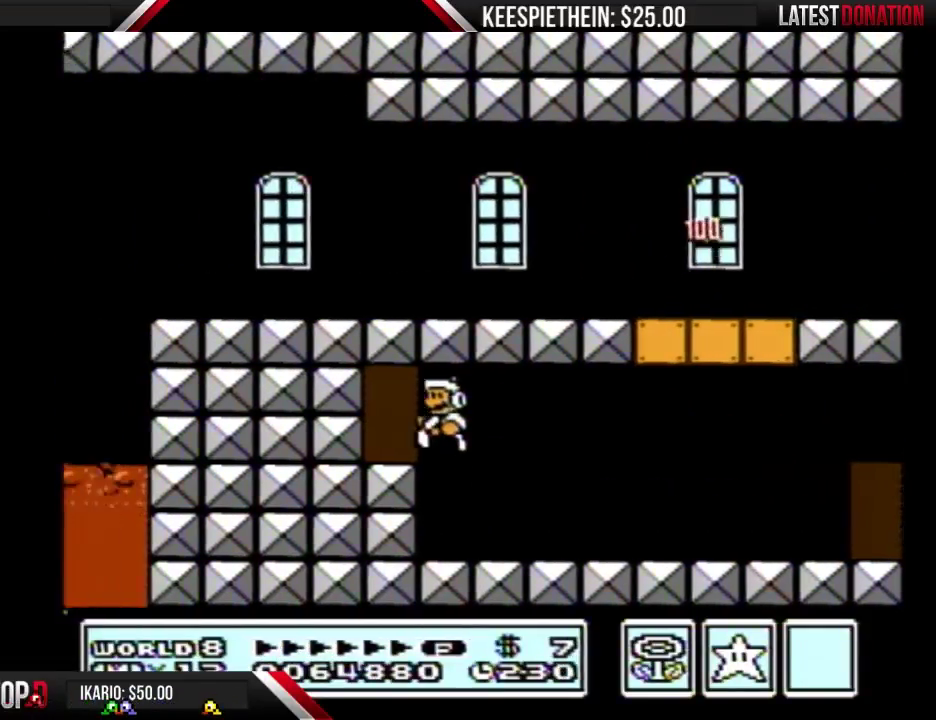
{"buttons": [], "events": [[67, "DPAD_LEFT", "up"], [200, "B", "up"], [200, "DPAD_UP", "down"], [300, "DPAD_UP", "up"]]}
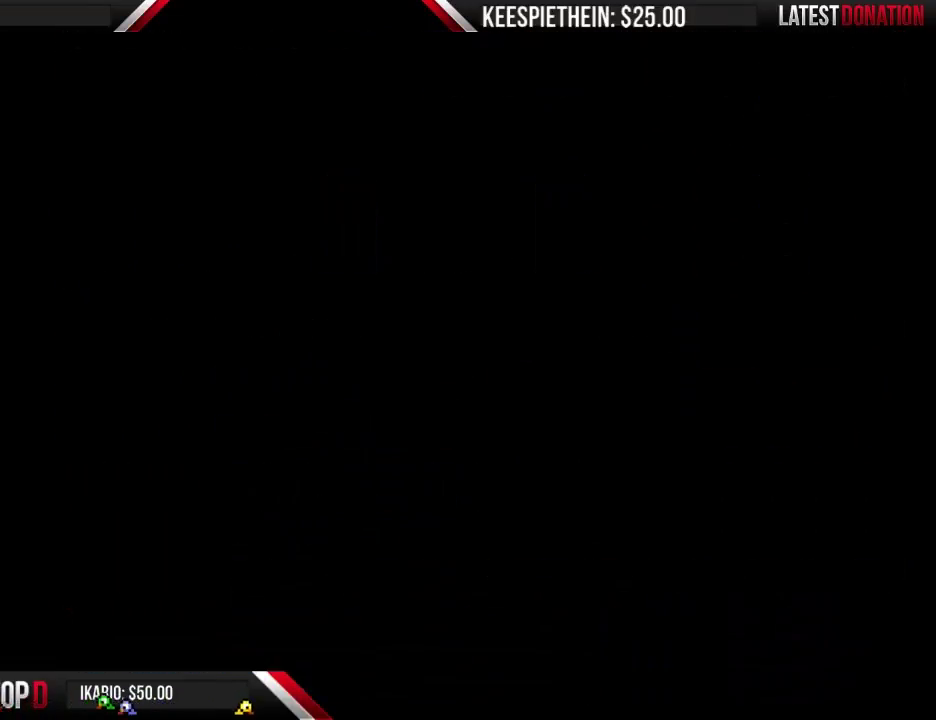
{"buttons": ["B"], "events": [[233, "B", "down"]]}
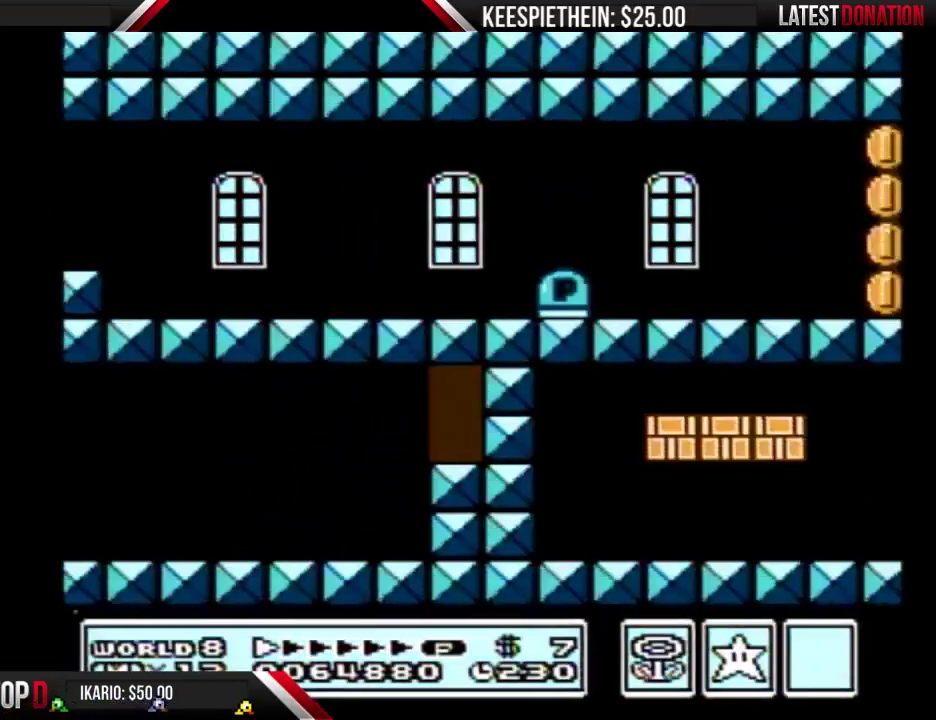
{"buttons": ["B", "DPAD_LEFT"], "events": [[367, "DPAD_LEFT", "down"]]}
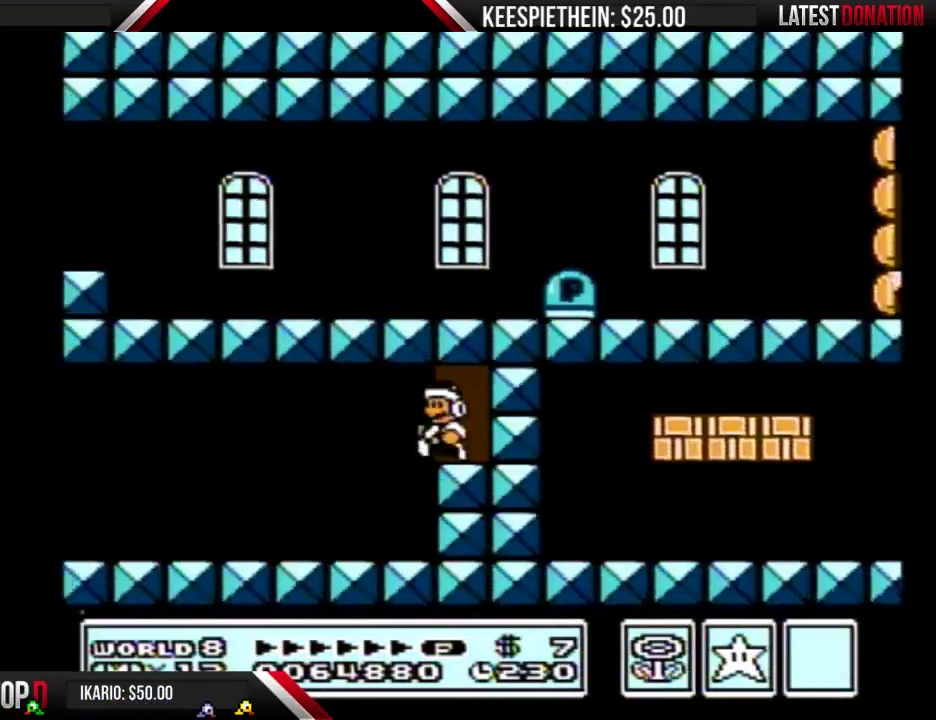
{"buttons": ["B", "DPAD_LEFT"], "events": []}
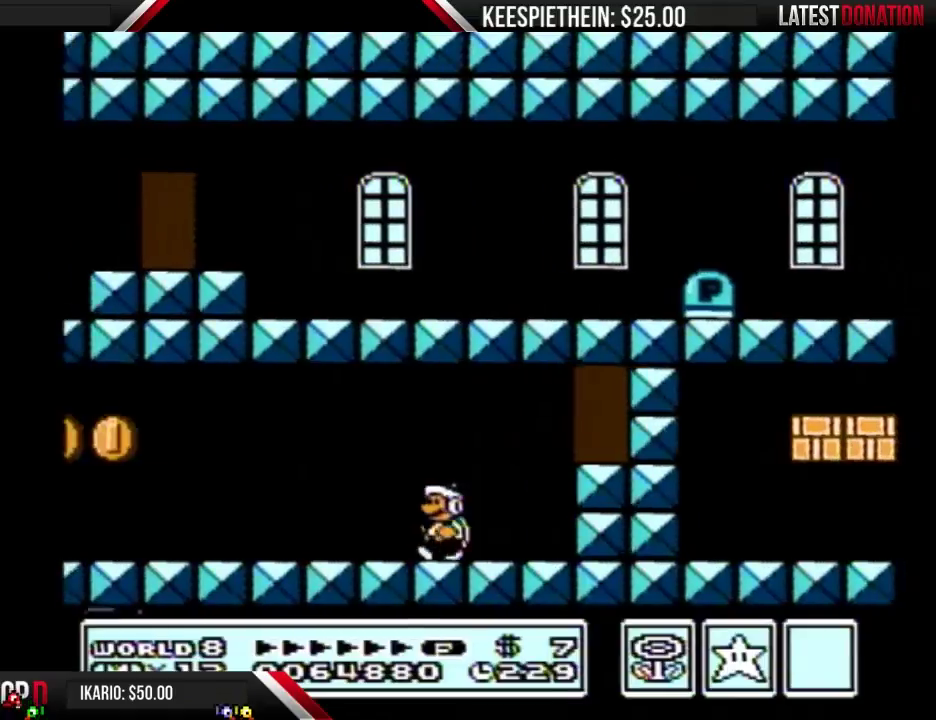
{"buttons": ["B"], "events": [[367, "DPAD_LEFT", "up"]]}
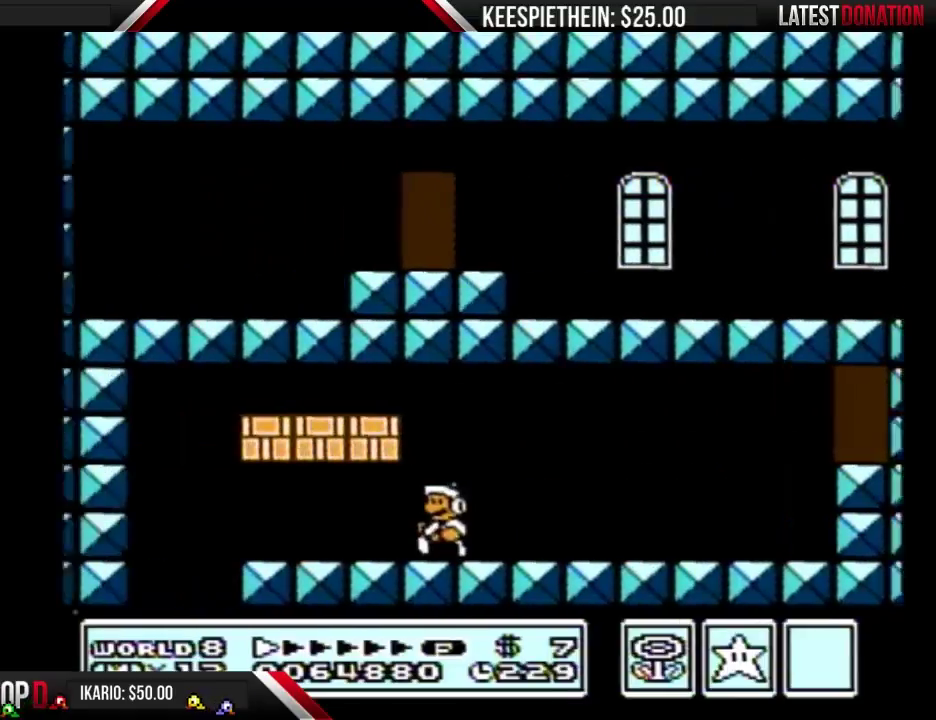
{"buttons": ["A", "B", "DPAD_RIGHT"], "events": [[200, "A", "down"], [300, "A", "up"], [400, "A", "down"], [400, "DPAD_RIGHT", "down"]]}
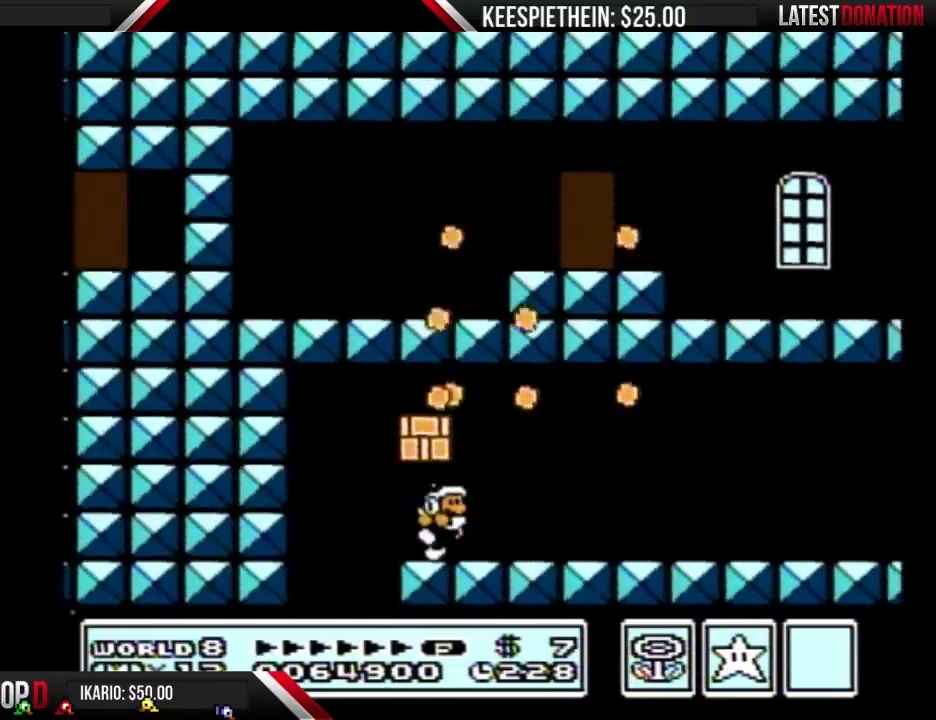
{"buttons": ["A", "B", "DPAD_RIGHT"], "events": [[33, "A", "up"], [133, "DPAD_RIGHT", "up"], [233, "DPAD_LEFT", "down"], [367, "A", "down"], [367, "DPAD_LEFT", "up"], [400, "DPAD_RIGHT", "down"]]}
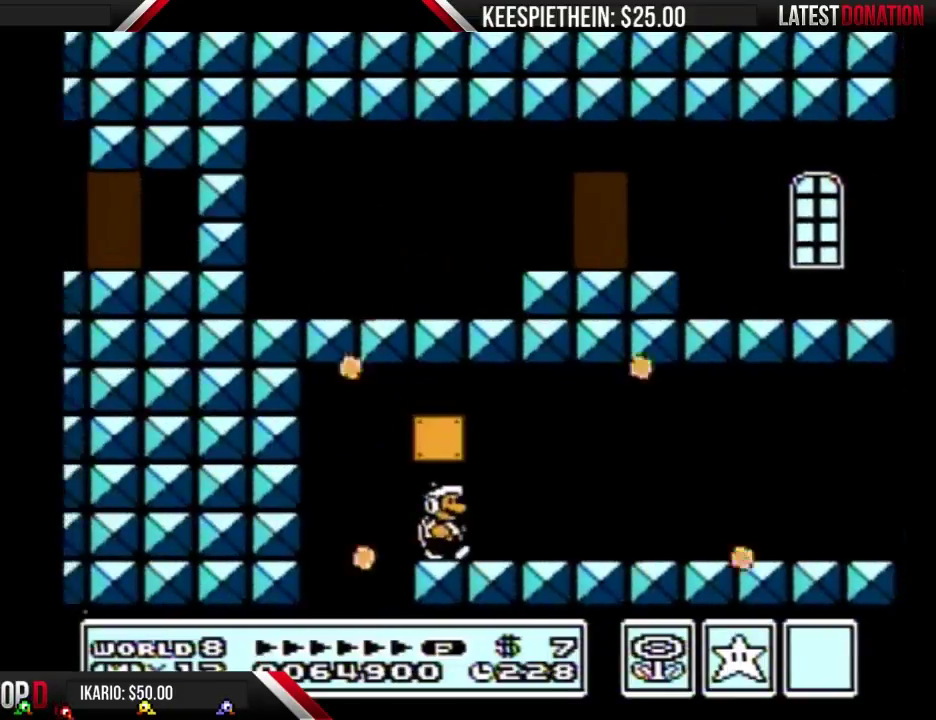
{"buttons": ["A", "B", "DPAD_DOWN"], "events": [[33, "A", "up"], [200, "DPAD_RIGHT", "up"], [333, "DPAD_DOWN", "down"], [433, "A", "down"]]}
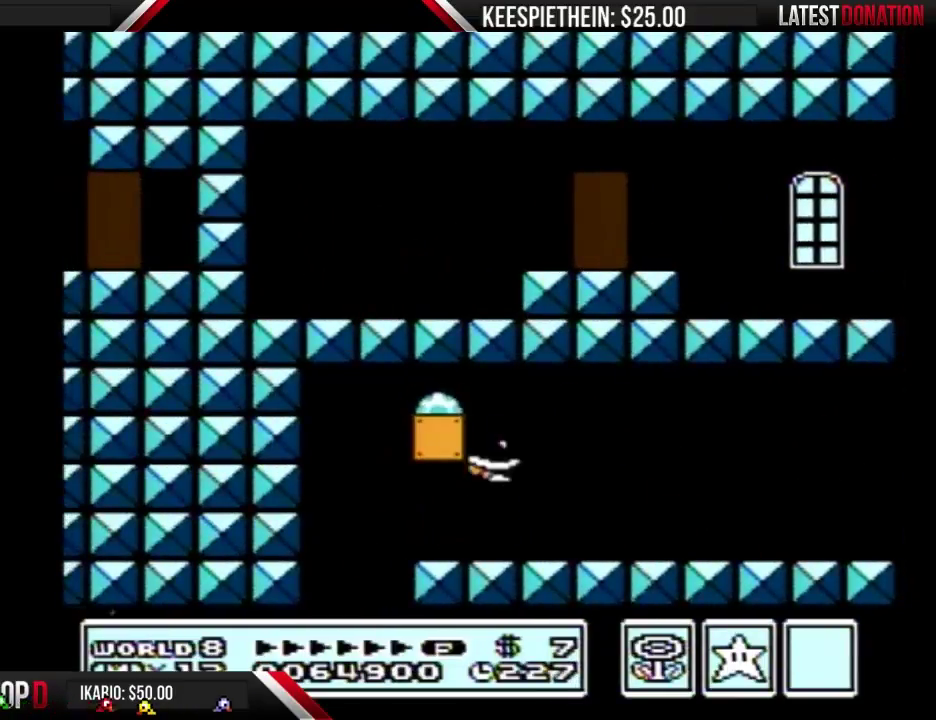
{"buttons": ["B", "DPAD_DOWN"], "events": [[67, "DPAD_DOWN", "up"], [67, "DPAD_LEFT", "down"], [200, "A", "up"], [300, "DPAD_DOWN", "down"], [333, "DPAD_LEFT", "up"]]}
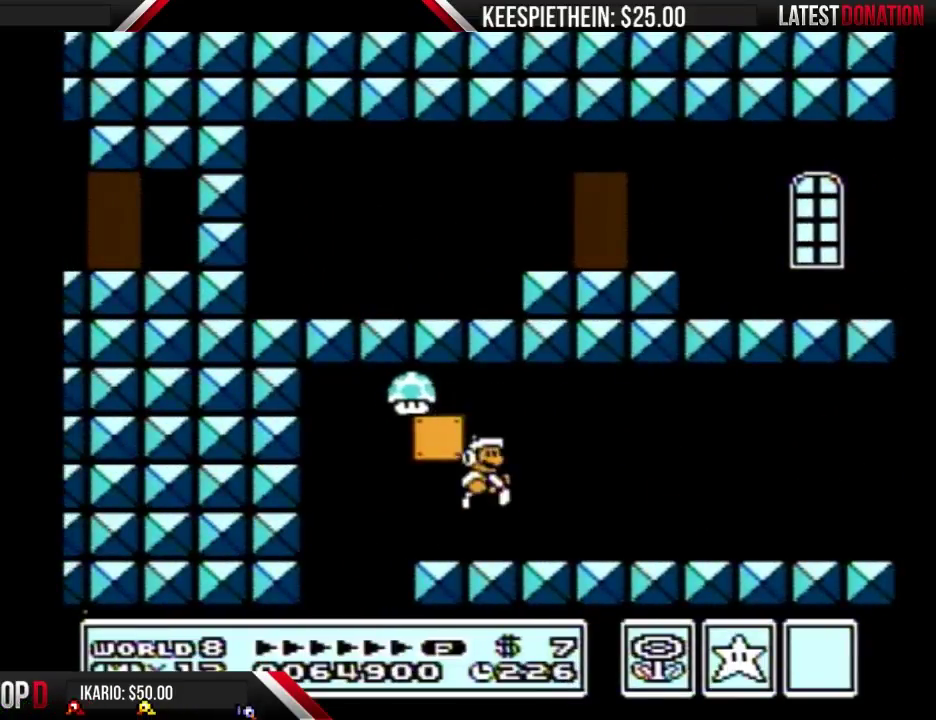
{"buttons": ["B", "DPAD_RIGHT"], "events": [[33, "DPAD_DOWN", "up"], [33, "DPAD_RIGHT", "down"], [167, "DPAD_RIGHT", "up"], [267, "DPAD_LEFT", "down"], [333, "DPAD_LEFT", "up"], [433, "DPAD_RIGHT", "down"]]}
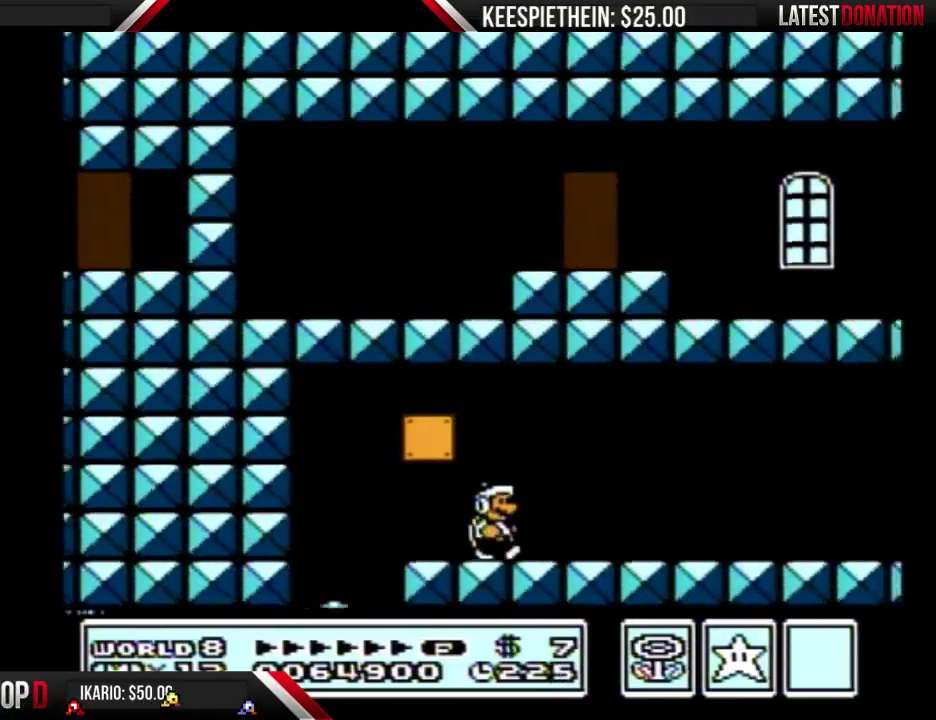
{"buttons": [], "events": [[133, "DPAD_RIGHT", "up"], [200, "B", "up"]]}